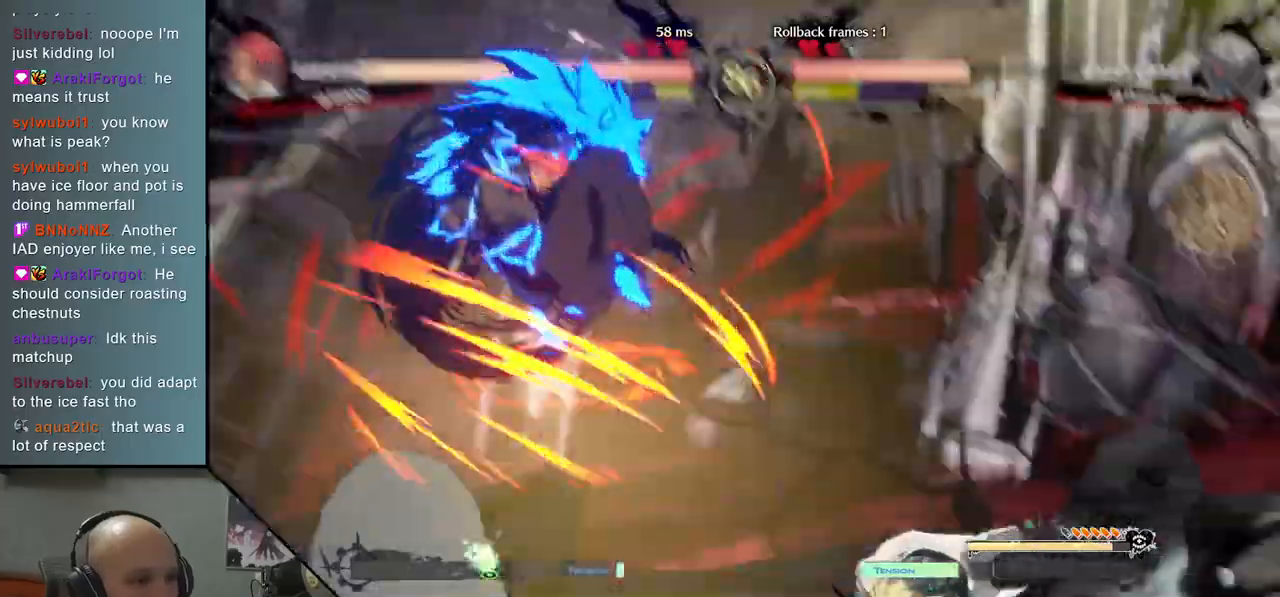
Gameplay with a controller (arcade stick); each line is a JSON object with the inputs held at the frame after it. "events" lists button and stick changes between this image and that frame as [ms after this image, input, new state], when the widget could be followed in between. Not read: L3 R3 other_buttons.
{"buttons": [], "left_stick": "right", "events": []}
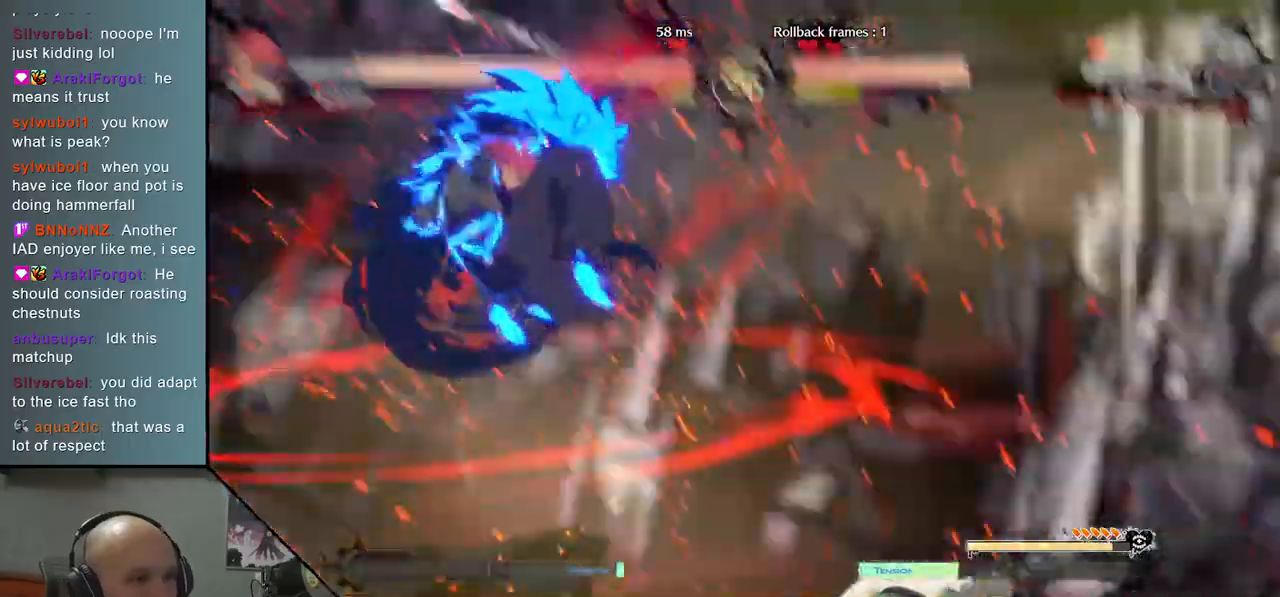
{"buttons": [], "left_stick": "right", "events": []}
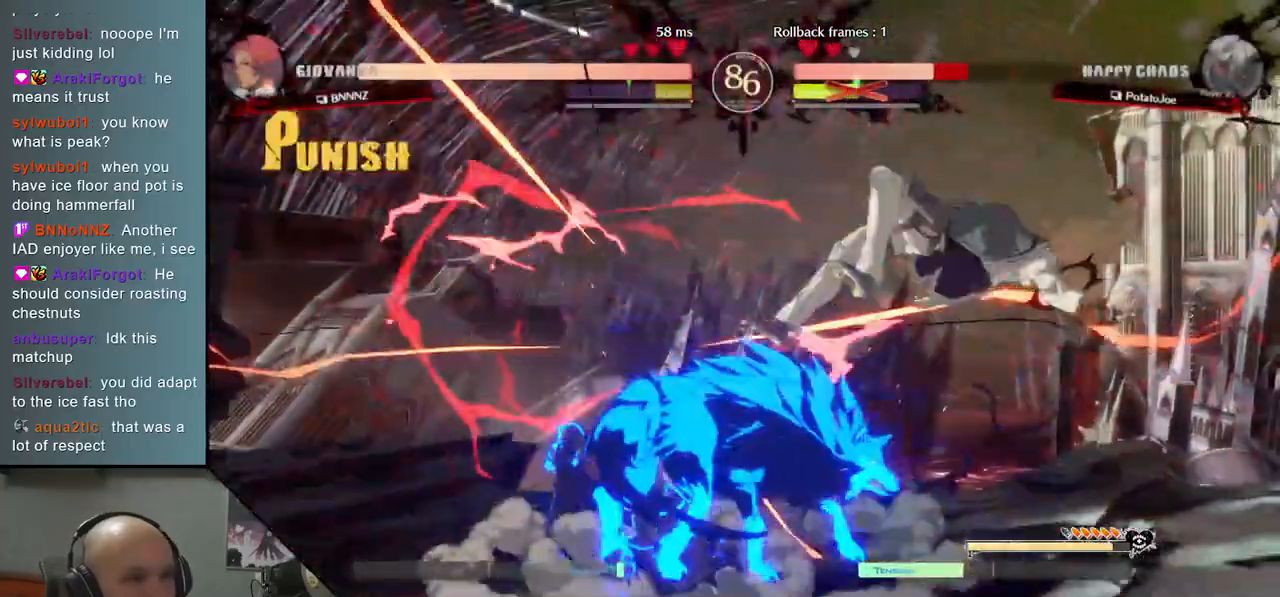
{"buttons": [], "left_stick": "right", "events": []}
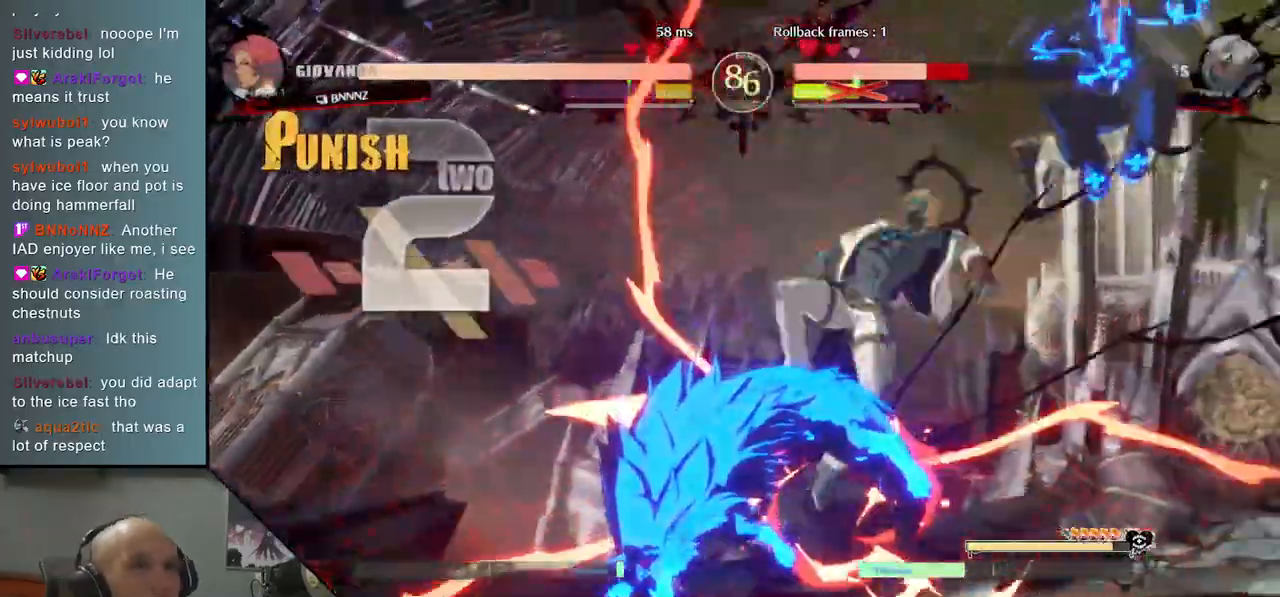
{"buttons": [], "left_stick": "right", "events": []}
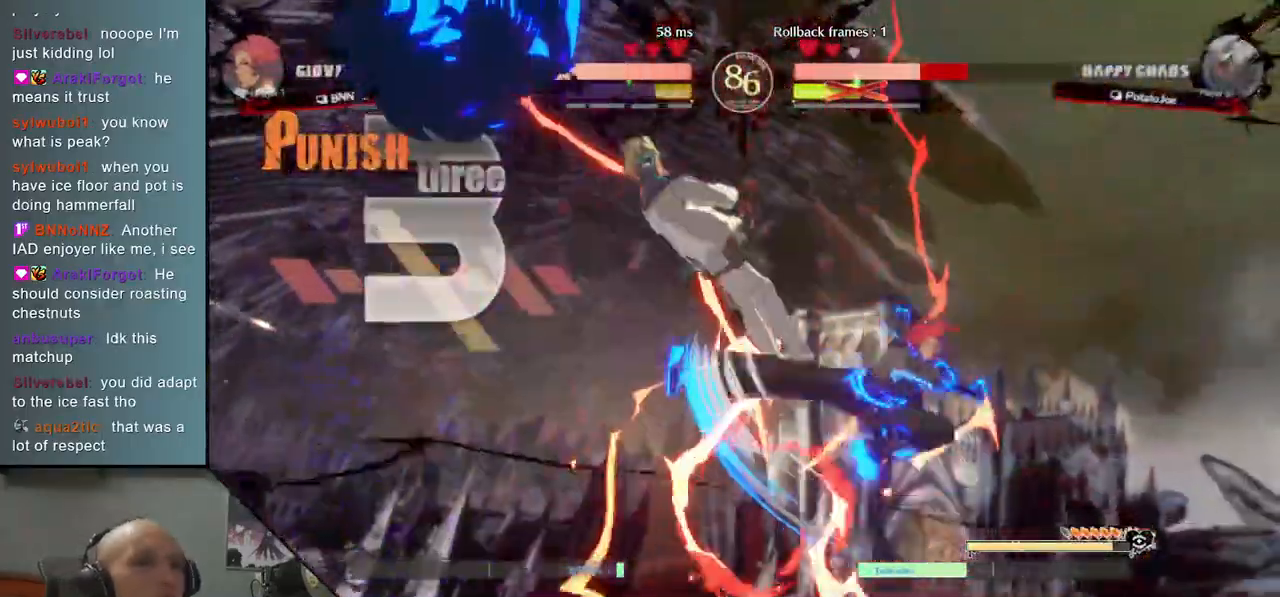
{"buttons": [], "left_stick": "right", "events": []}
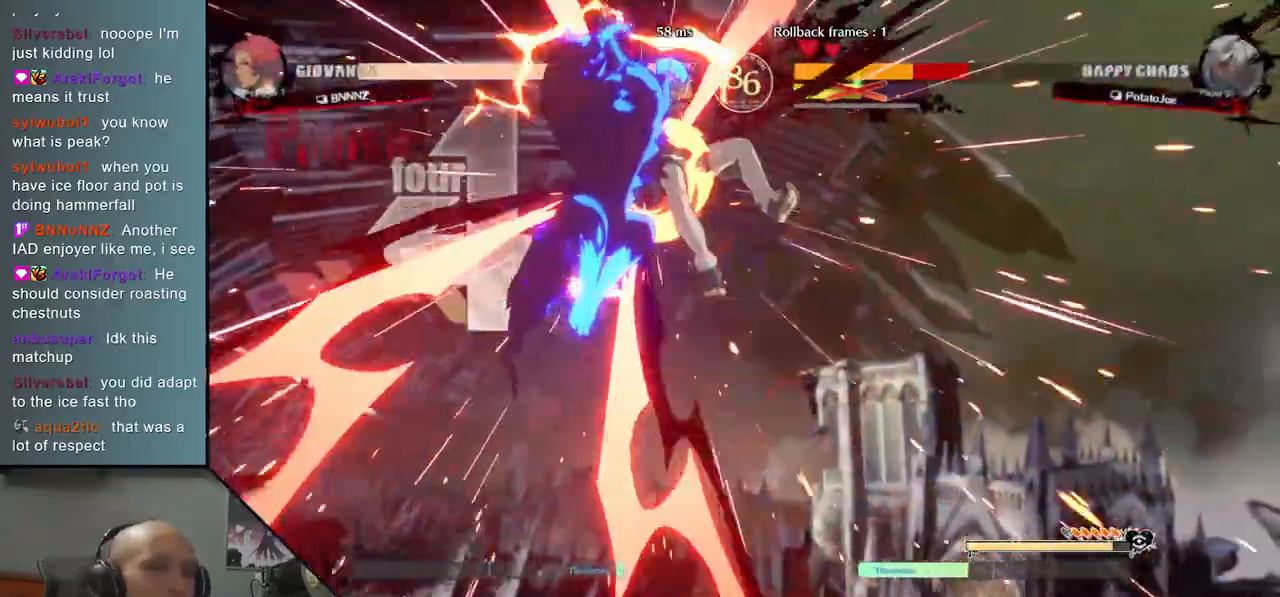
{"buttons": [], "left_stick": "right", "events": []}
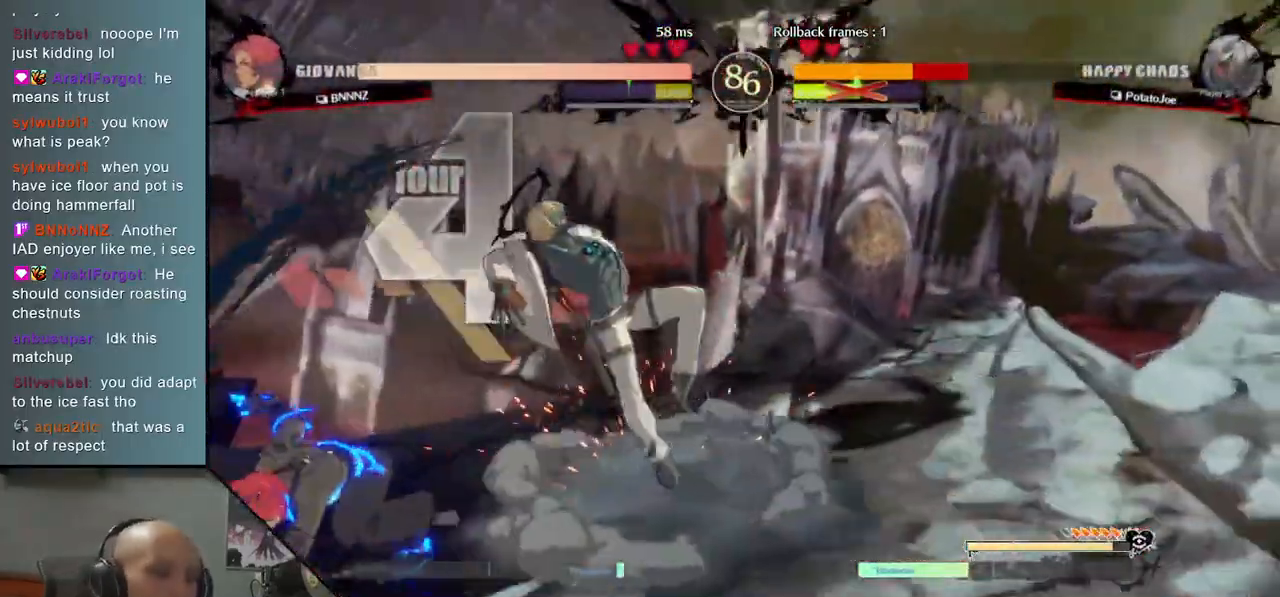
{"buttons": [], "left_stick": "right", "events": []}
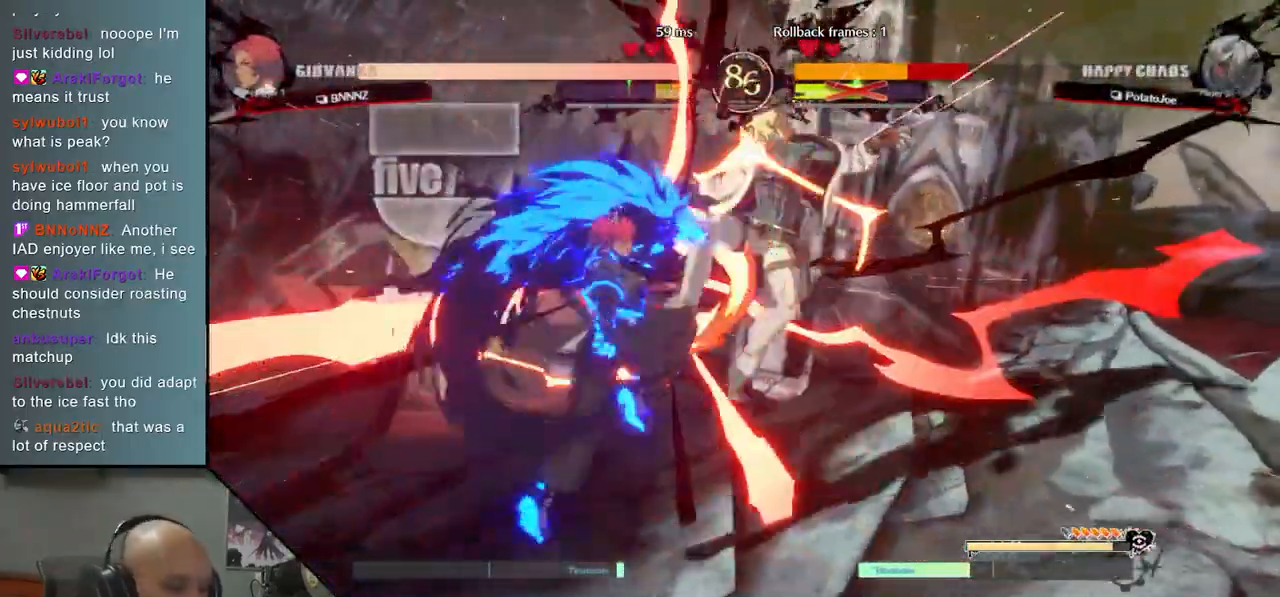
{"buttons": [], "left_stick": "right", "events": []}
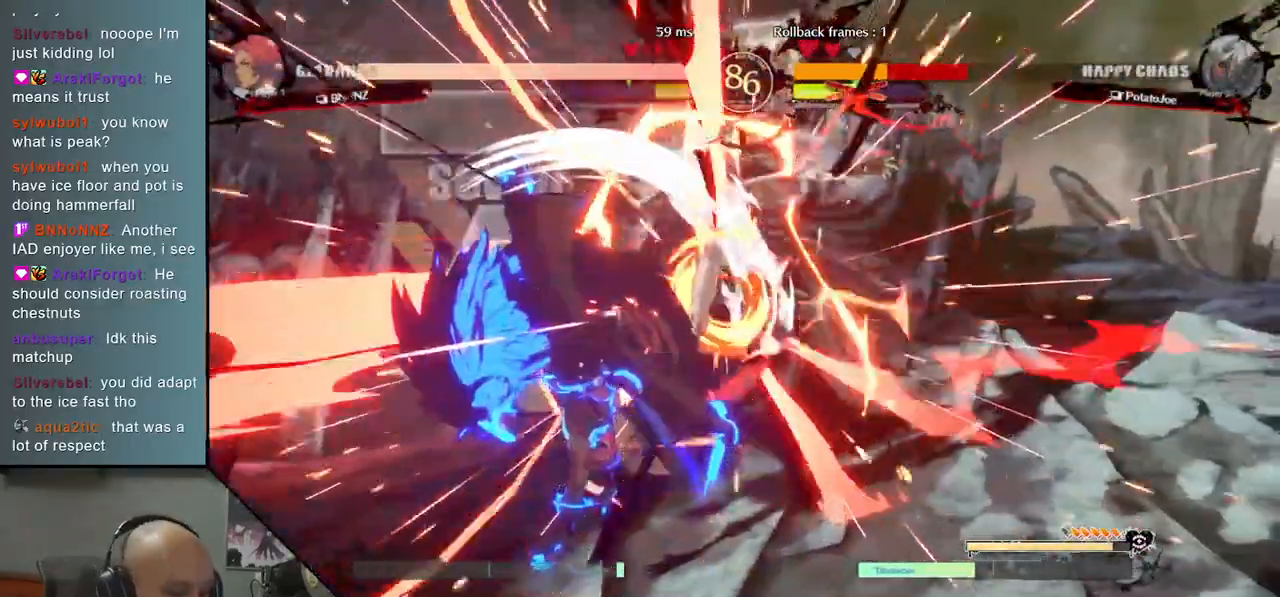
{"buttons": [], "left_stick": "right", "events": []}
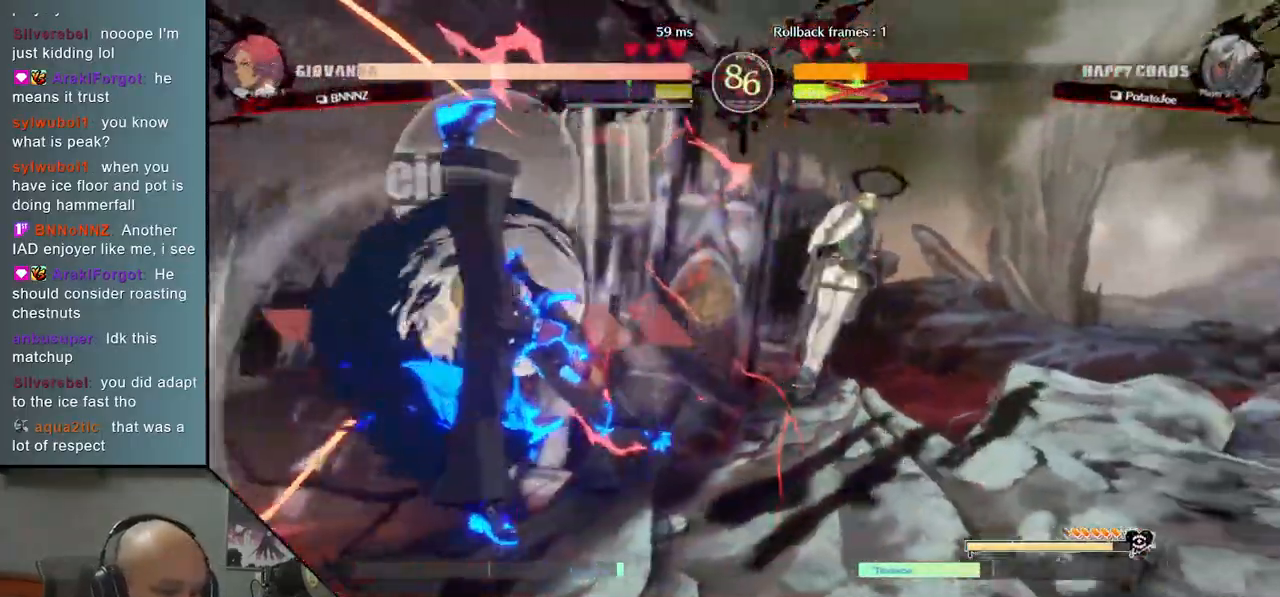
{"buttons": [], "left_stick": "right", "events": []}
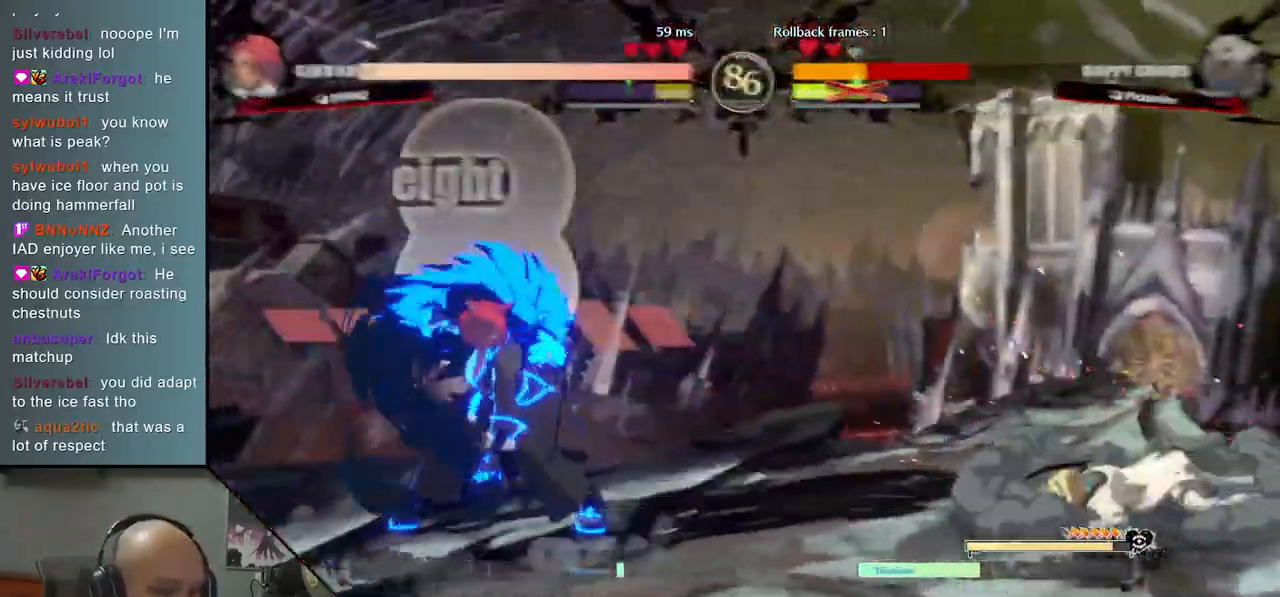
{"buttons": [], "left_stick": "right", "events": []}
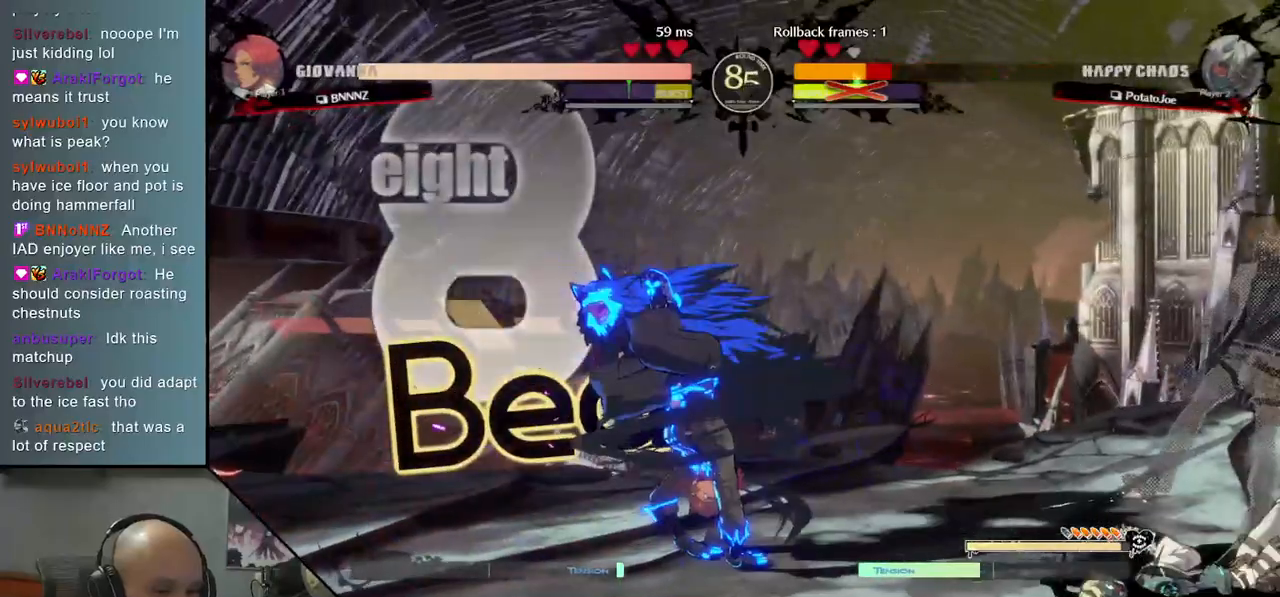
{"buttons": [], "left_stick": "left", "events": [[100, "left_stick", "center"], [133, "CIRCLE", "down"], [150, "left_stick", "left"], [183, "CIRCLE", "up"], [300, "CIRCLE", "down"], [350, "CIRCLE", "up"], [433, "CIRCLE", "down"], [483, "CIRCLE", "up"]]}
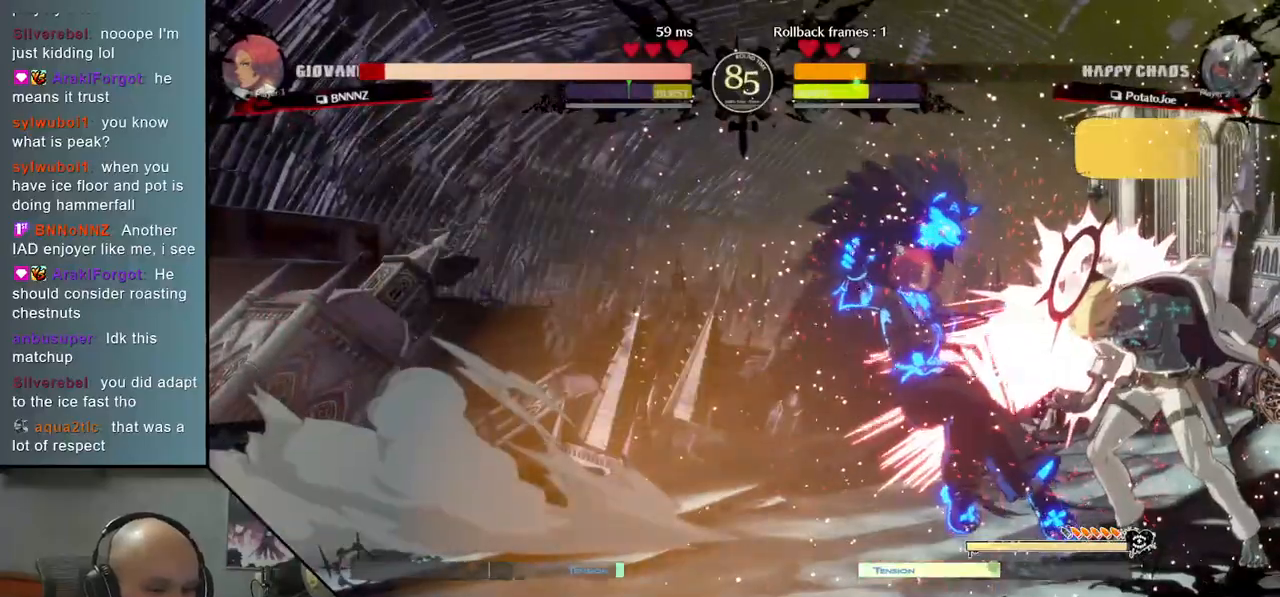
{"buttons": [], "left_stick": "left", "events": [[67, "CIRCLE", "down"], [133, "CIRCLE", "up"], [317, "R2", "down"], [417, "R2", "up"]]}
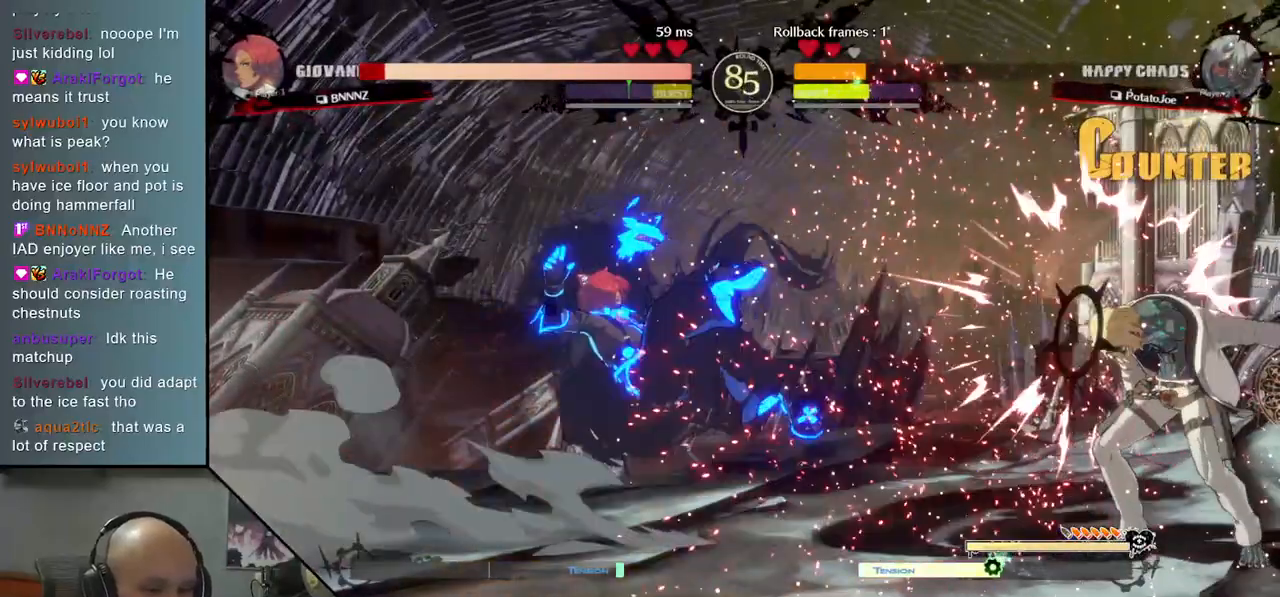
{"buttons": ["TRIANGLE"], "left_stick": "left", "events": [[150, "left_stick", "center"], [283, "left_stick", "left"], [350, "TRIANGLE", "down"]]}
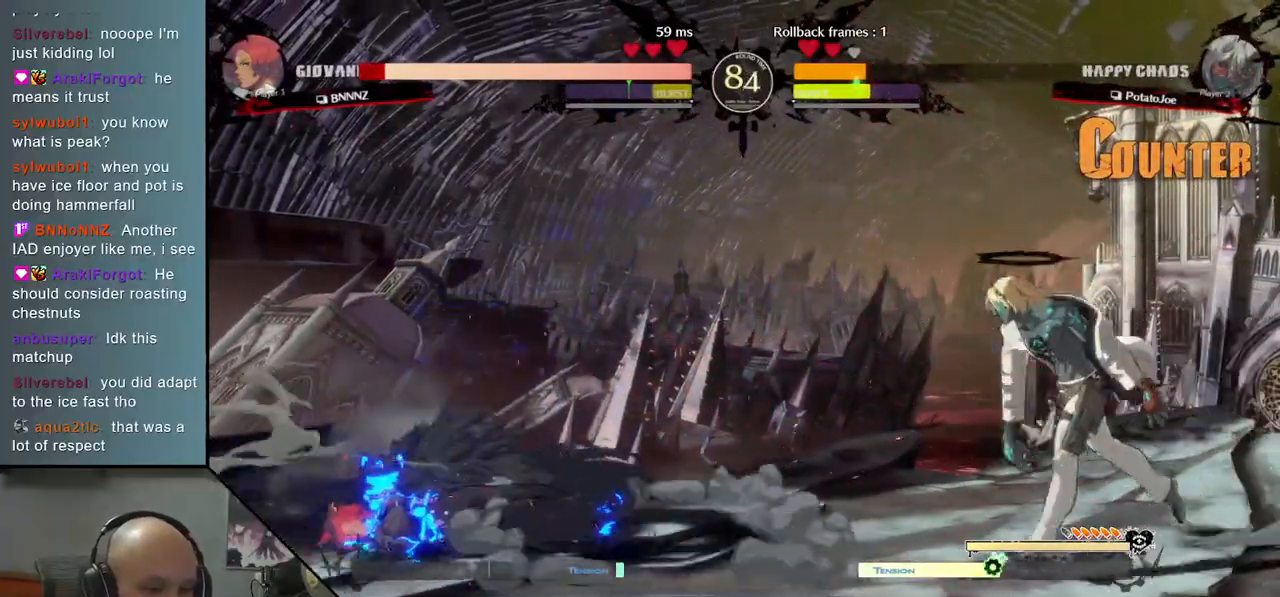
{"buttons": ["SQUARE"], "left_stick": "down", "events": [[317, "TRIANGLE", "up"], [417, "left_stick", "down"], [450, "SQUARE", "down"]]}
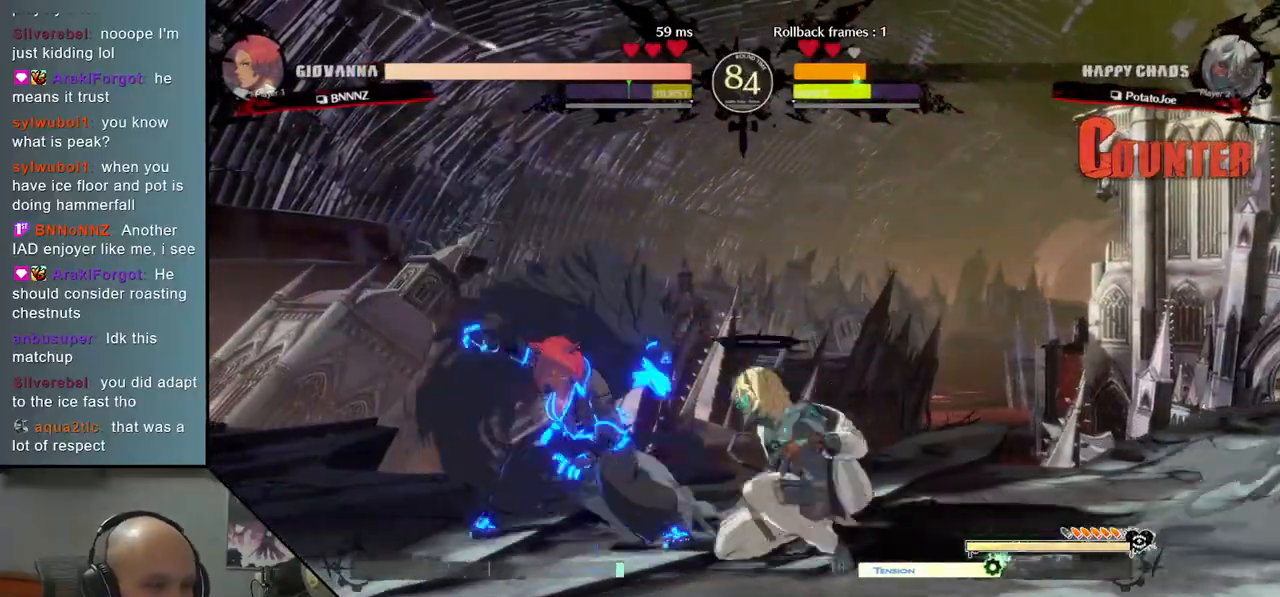
{"buttons": [], "left_stick": "left", "events": [[17, "SQUARE", "up"], [117, "CROSS", "down"], [250, "CROSS", "up"], [283, "left_stick", "right"], [433, "left_stick", "down"], [500, "left_stick", "left"]]}
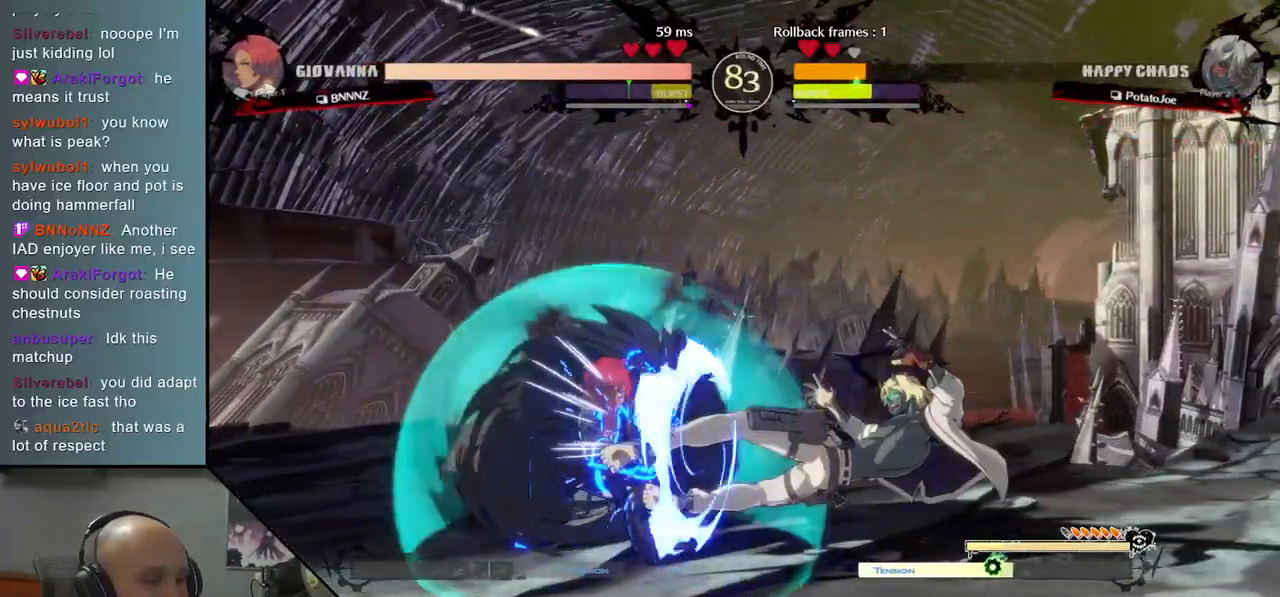
{"buttons": [], "left_stick": "left", "events": [[67, "R2", "down"], [233, "R2", "up"]]}
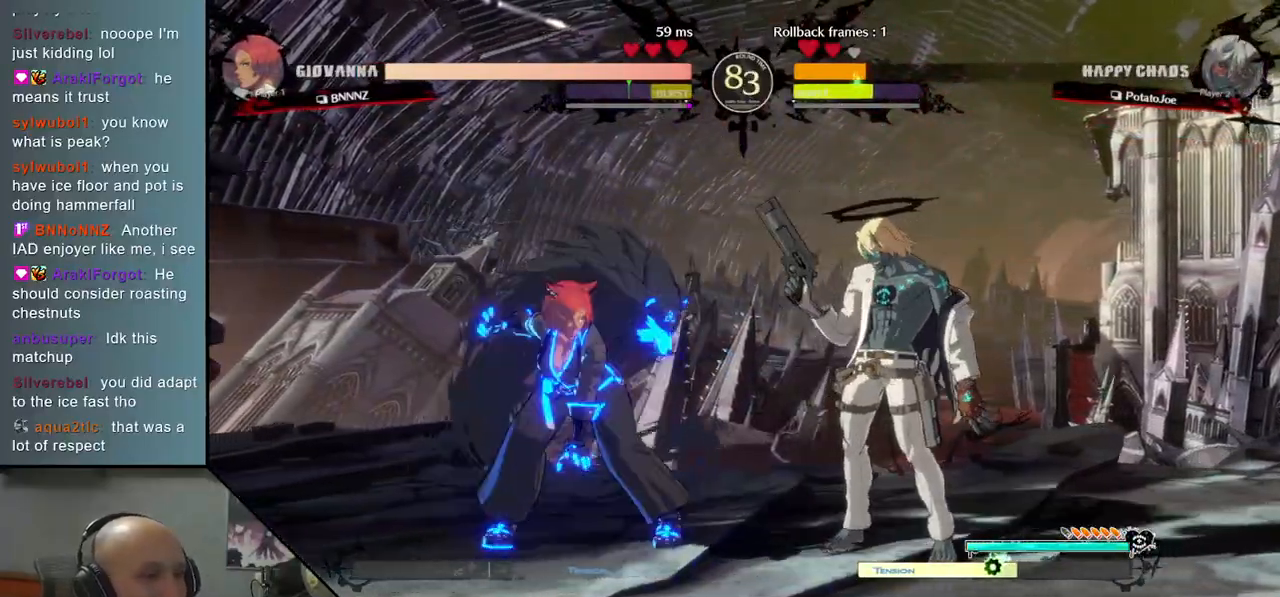
{"buttons": [], "left_stick": "right", "events": [[183, "left_stick", "right"]]}
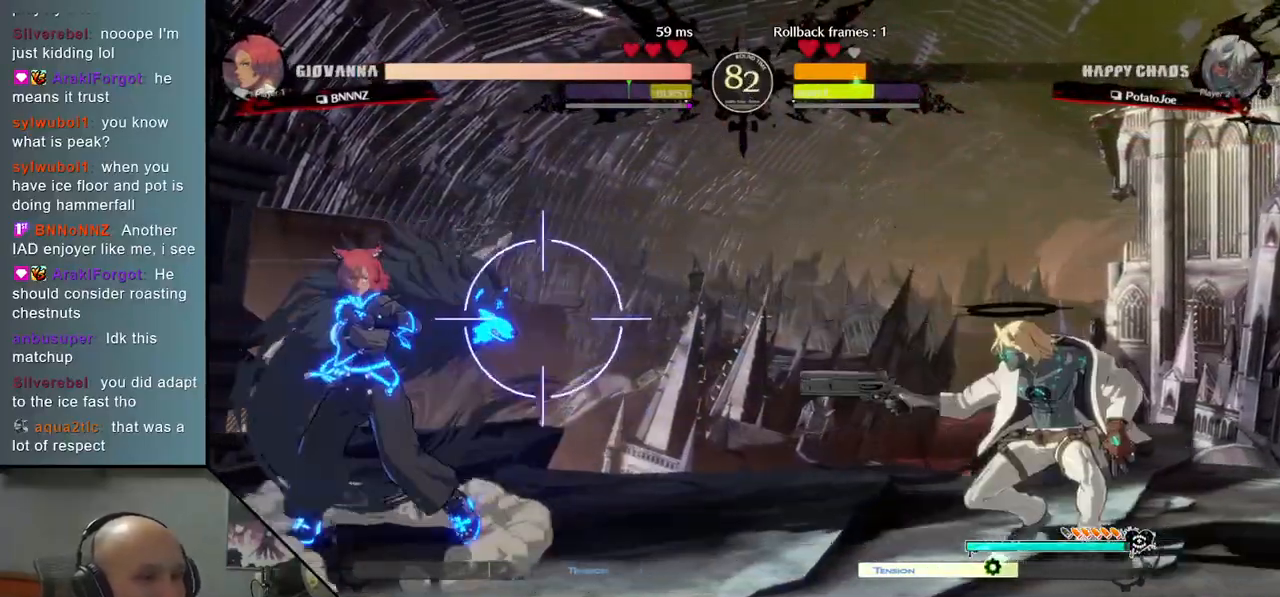
{"buttons": ["R2"], "left_stick": "down", "events": [[17, "left_stick", "up"], [150, "left_stick", "center"], [250, "left_stick", "down"], [333, "TRIANGLE", "down"], [433, "R2", "down"], [450, "TRIANGLE", "up"]]}
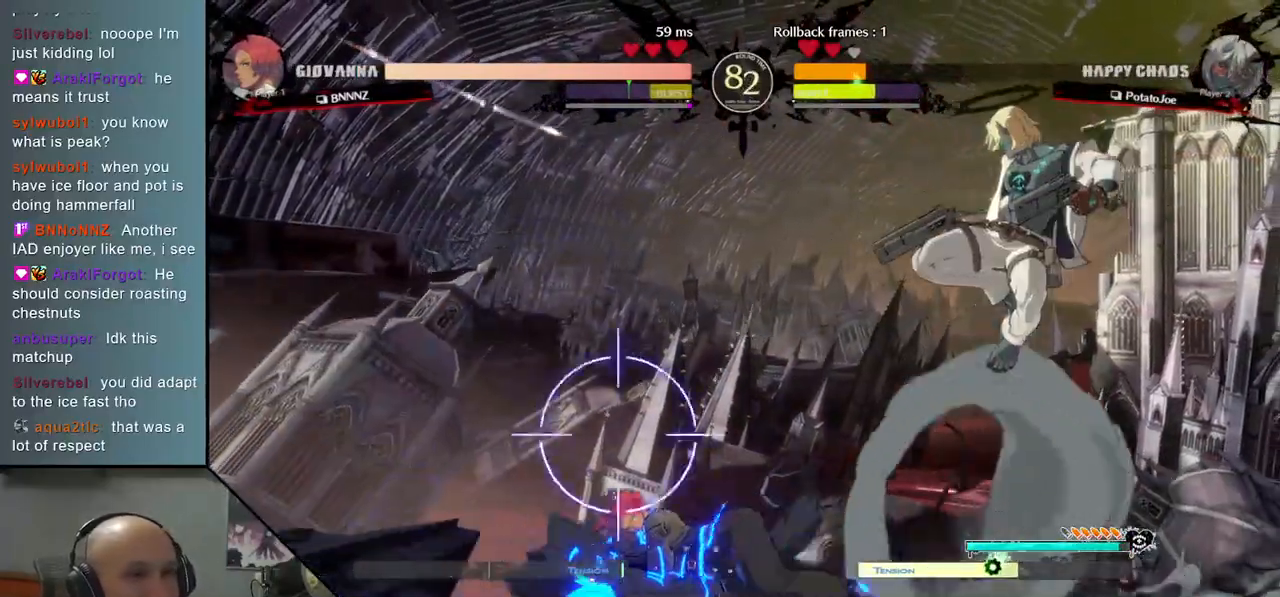
{"buttons": [], "left_stick": "down-right", "events": [[83, "R2", "up"], [150, "left_stick", "center"], [267, "L2", "down"], [300, "left_stick", "down"], [383, "left_stick", "down-right"], [400, "L2", "up"]]}
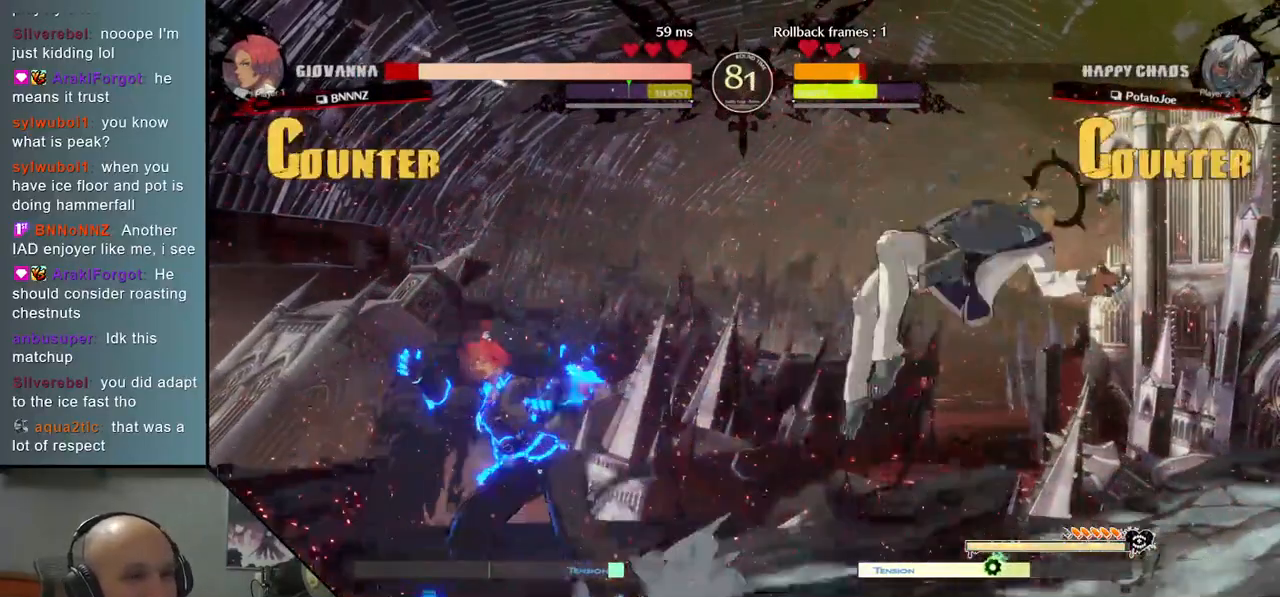
{"buttons": [], "left_stick": "up-right", "events": [[217, "left_stick", "up"], [333, "left_stick", "up-right"]]}
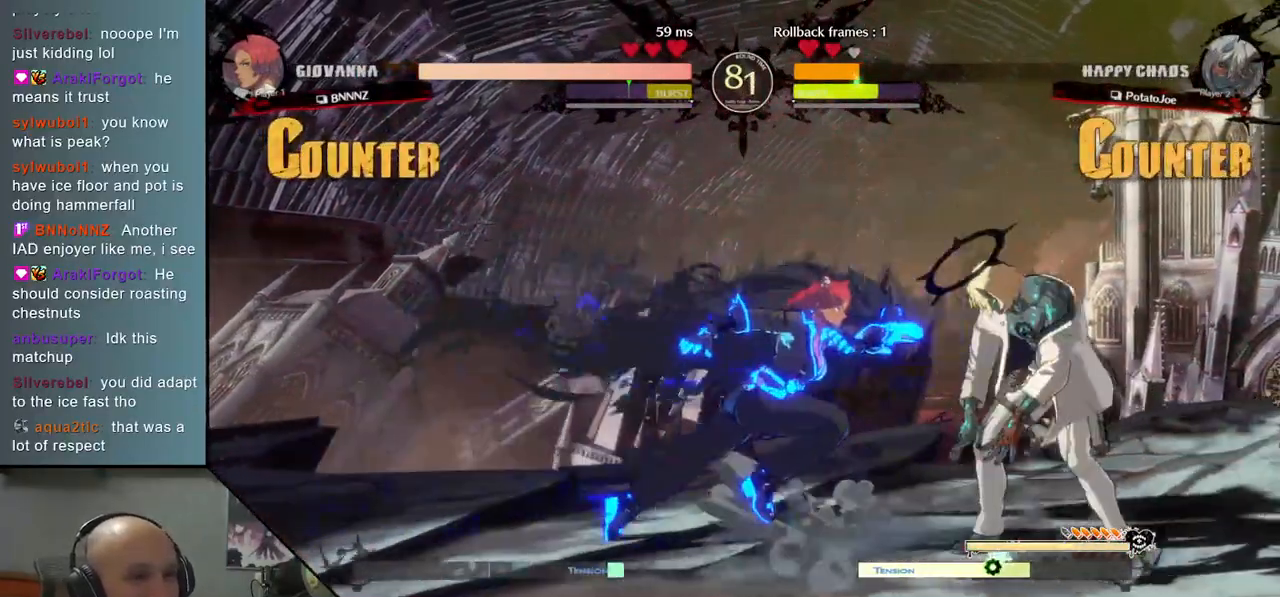
{"buttons": ["SQUARE"], "left_stick": "down-right", "events": [[33, "left_stick", "down"], [117, "CIRCLE", "down"], [183, "CIRCLE", "up"], [233, "left_stick", "down-right"], [283, "CIRCLE", "down"], [383, "CIRCLE", "up"], [500, "SQUARE", "down"]]}
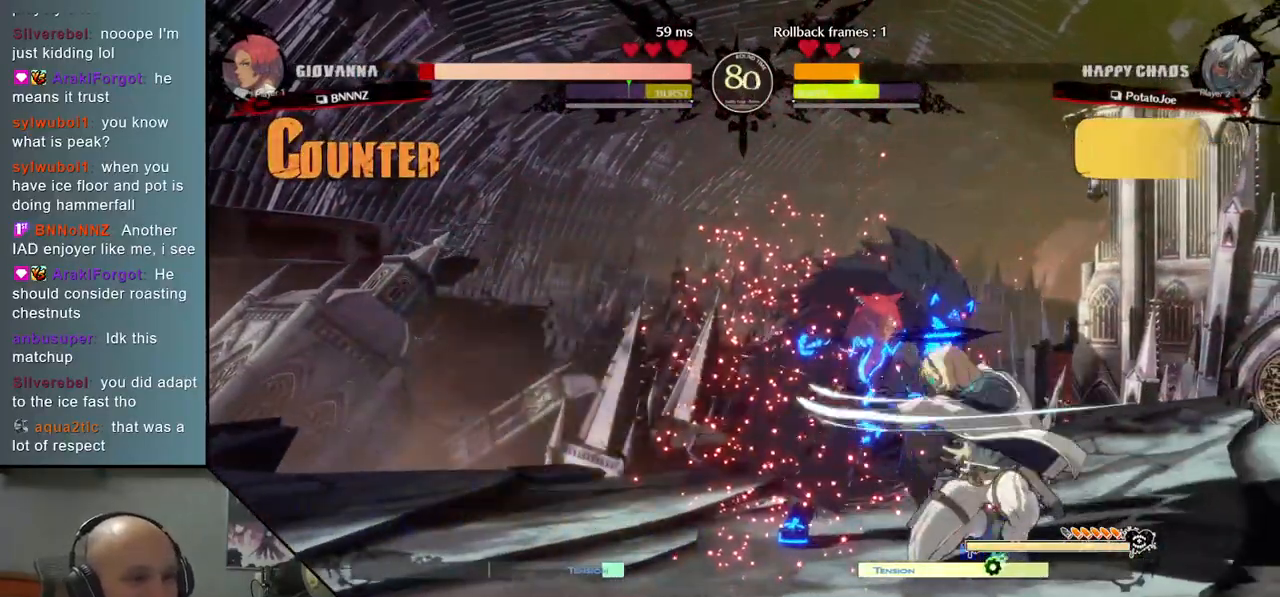
{"buttons": [], "left_stick": "down-left", "events": [[83, "SQUARE", "up"], [183, "CROSS", "down"], [300, "CROSS", "up"], [483, "left_stick", "down-left"]]}
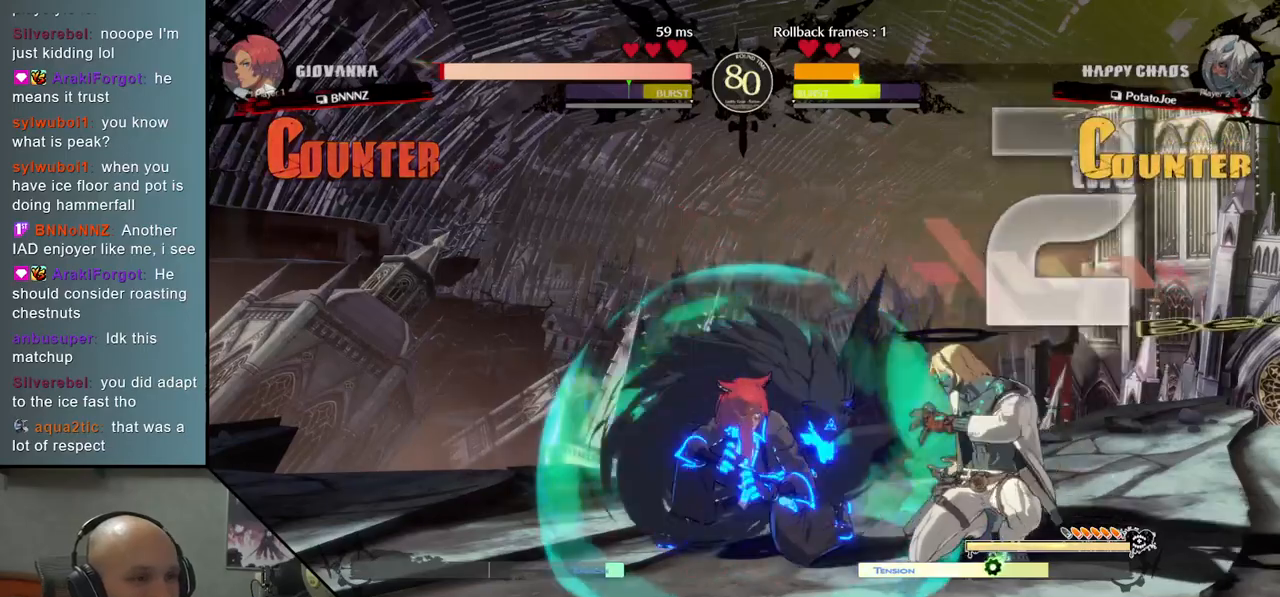
{"buttons": [], "left_stick": "right", "events": [[17, "left_stick", "left"], [83, "R2", "down"], [250, "R2", "up"], [300, "left_stick", "right"]]}
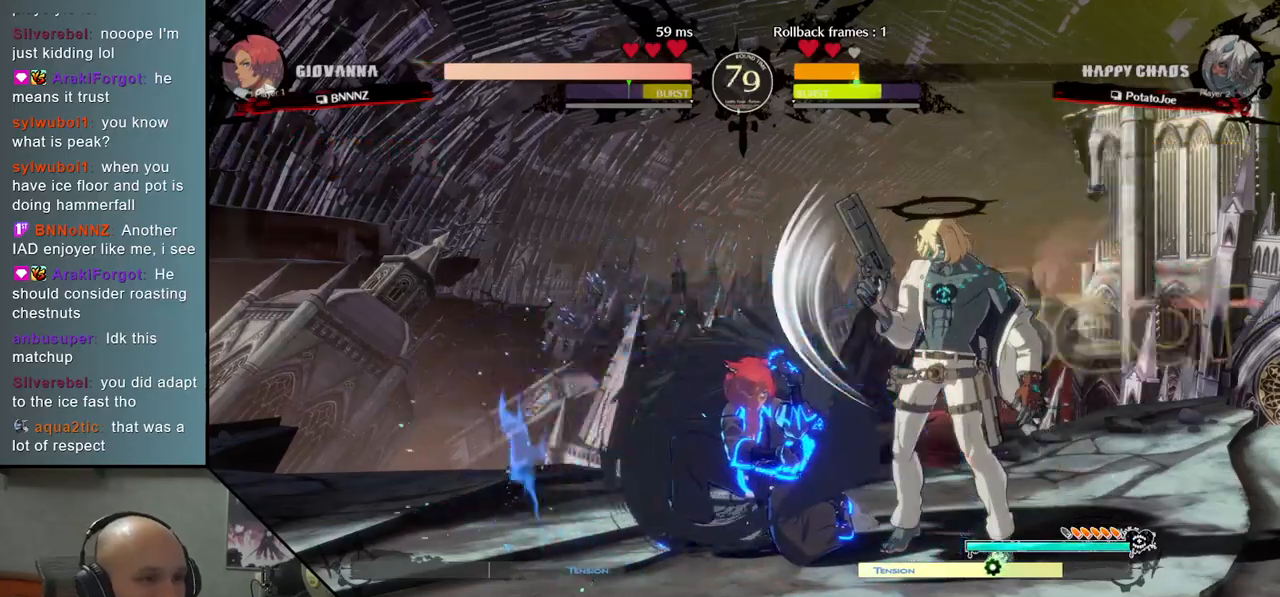
{"buttons": ["L2"], "left_stick": "center", "events": [[267, "left_stick", "down"], [367, "L2", "down"], [483, "left_stick", "center"]]}
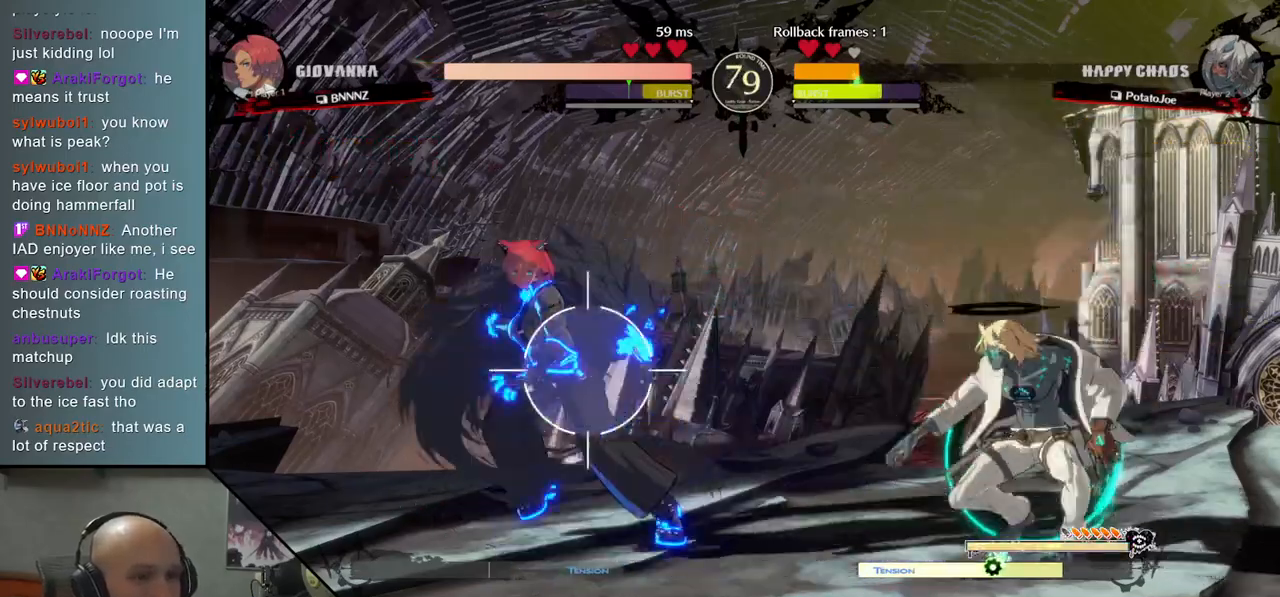
{"buttons": ["SQUARE"], "left_stick": "left", "events": [[17, "L2", "up"], [67, "left_stick", "up"], [283, "left_stick", "center"], [400, "left_stick", "left"], [483, "SQUARE", "down"]]}
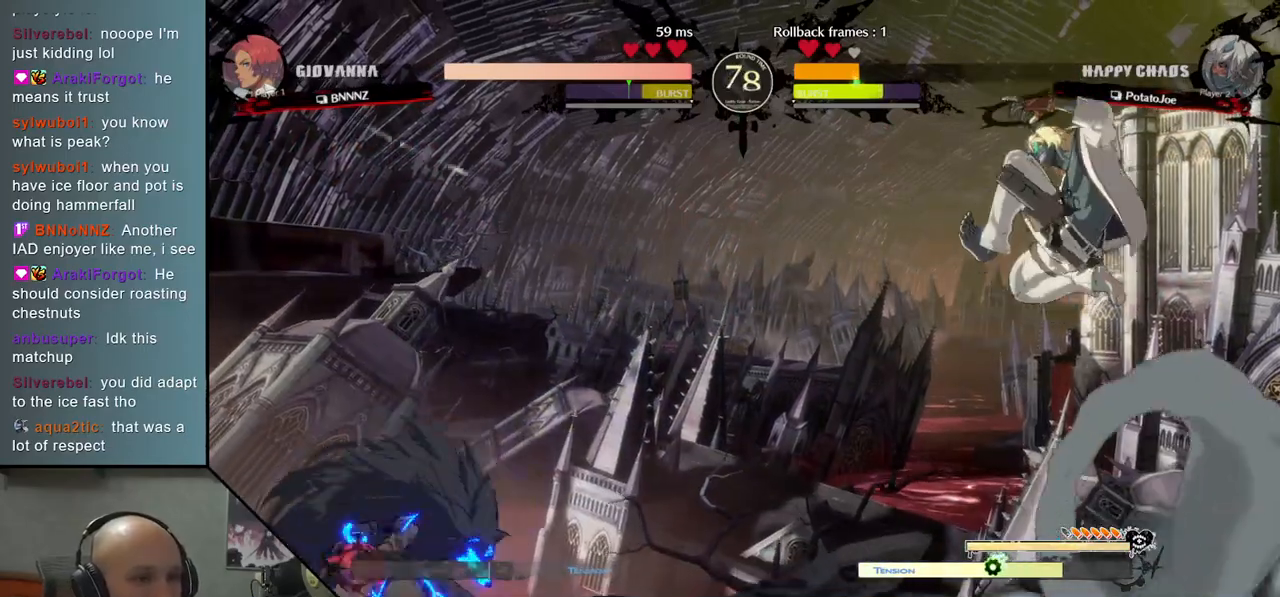
{"buttons": [], "left_stick": "down", "events": [[50, "SQUARE", "up"], [133, "TRIANGLE", "down"], [283, "TRIANGLE", "up"], [500, "left_stick", "down"]]}
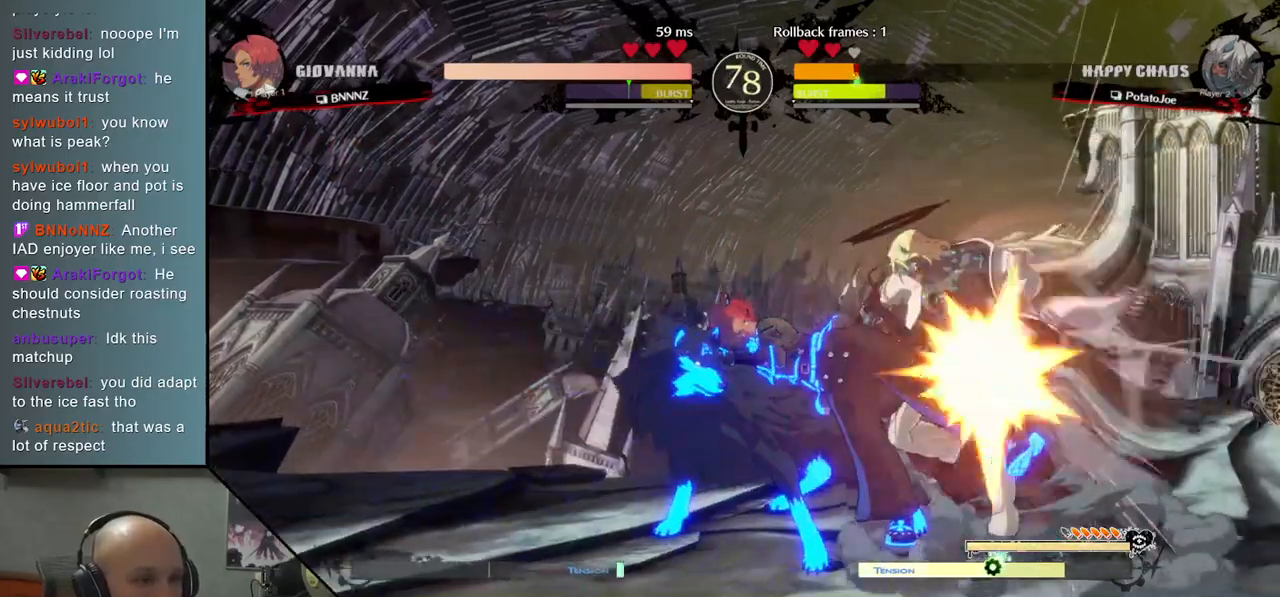
{"buttons": [], "left_stick": "down-right", "events": [[17, "left_stick", "down-right"], [100, "CIRCLE", "down"], [150, "left_stick", "down"], [217, "CIRCLE", "up"], [333, "left_stick", "down-right"]]}
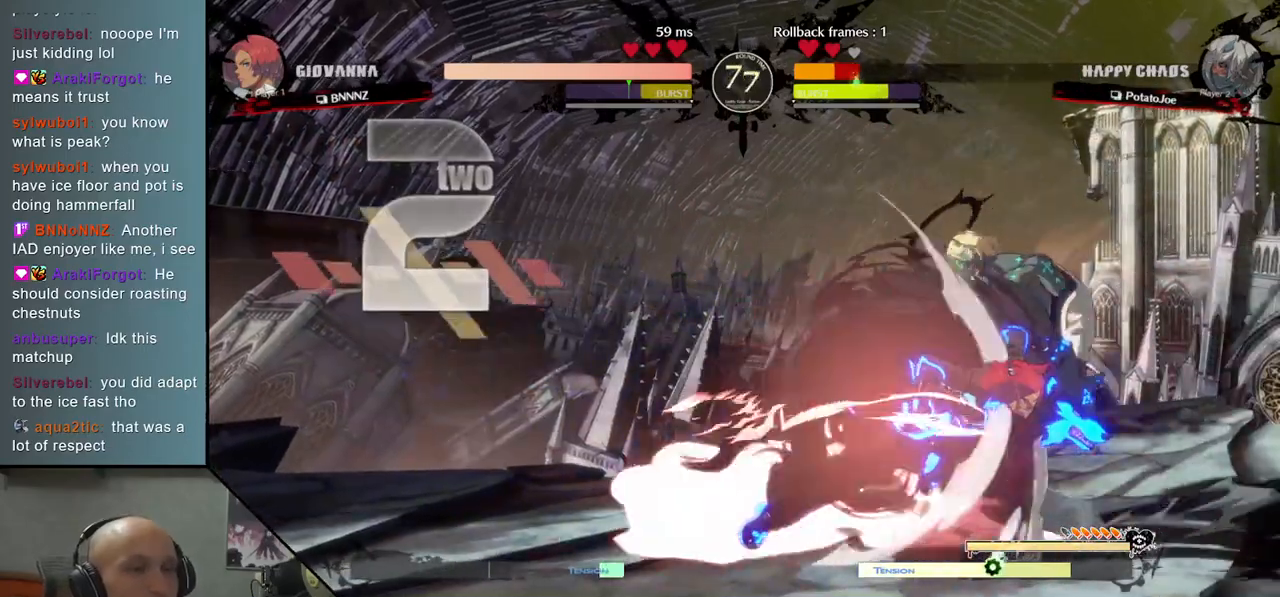
{"buttons": ["CIRCLE"], "left_stick": "down-right", "events": [[317, "CIRCLE", "down"], [383, "CIRCLE", "up"], [500, "CIRCLE", "down"]]}
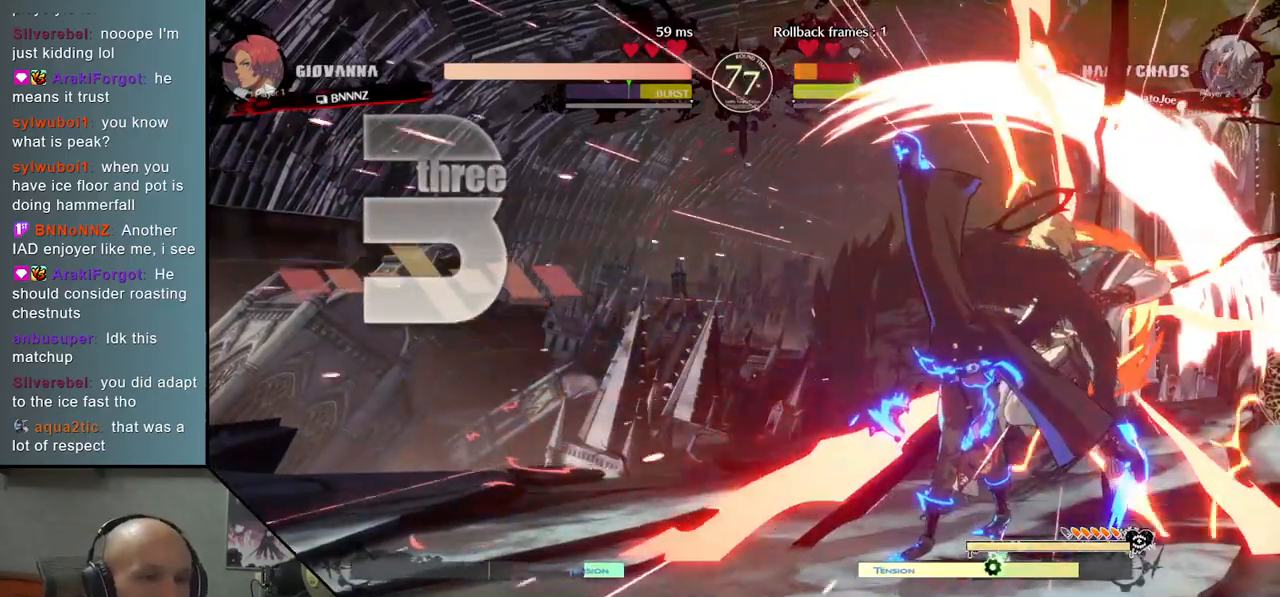
{"buttons": [], "left_stick": "down-right", "events": [[67, "CIRCLE", "up"], [250, "CIRCLE", "down"], [333, "CIRCLE", "up"]]}
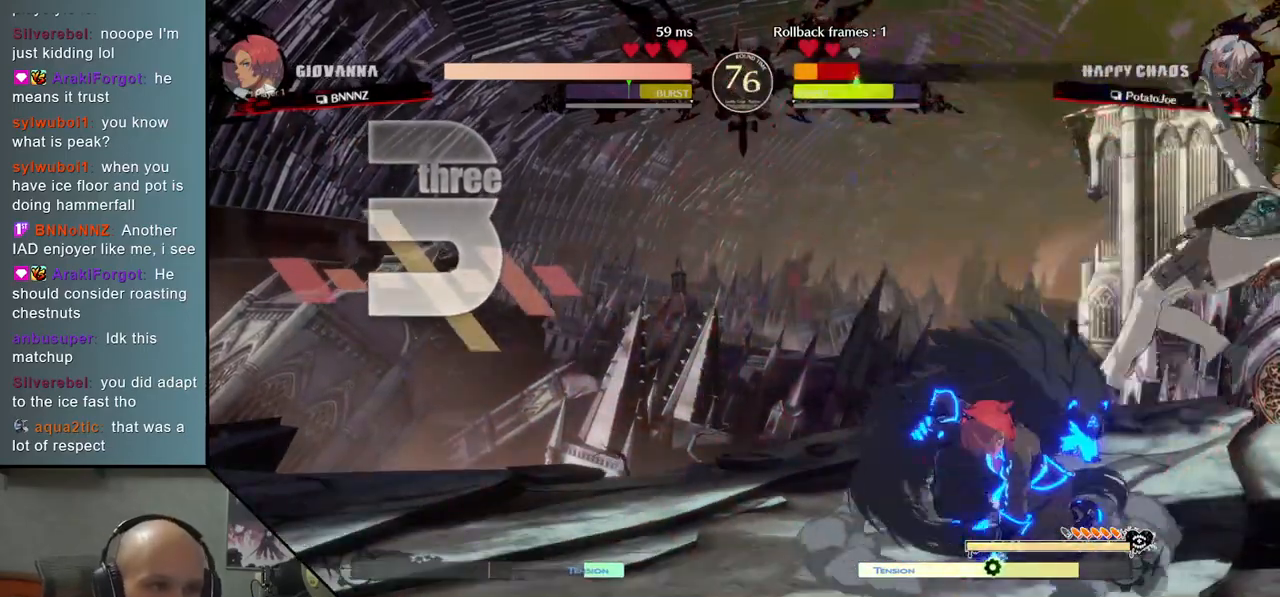
{"buttons": [], "left_stick": "down-right", "events": []}